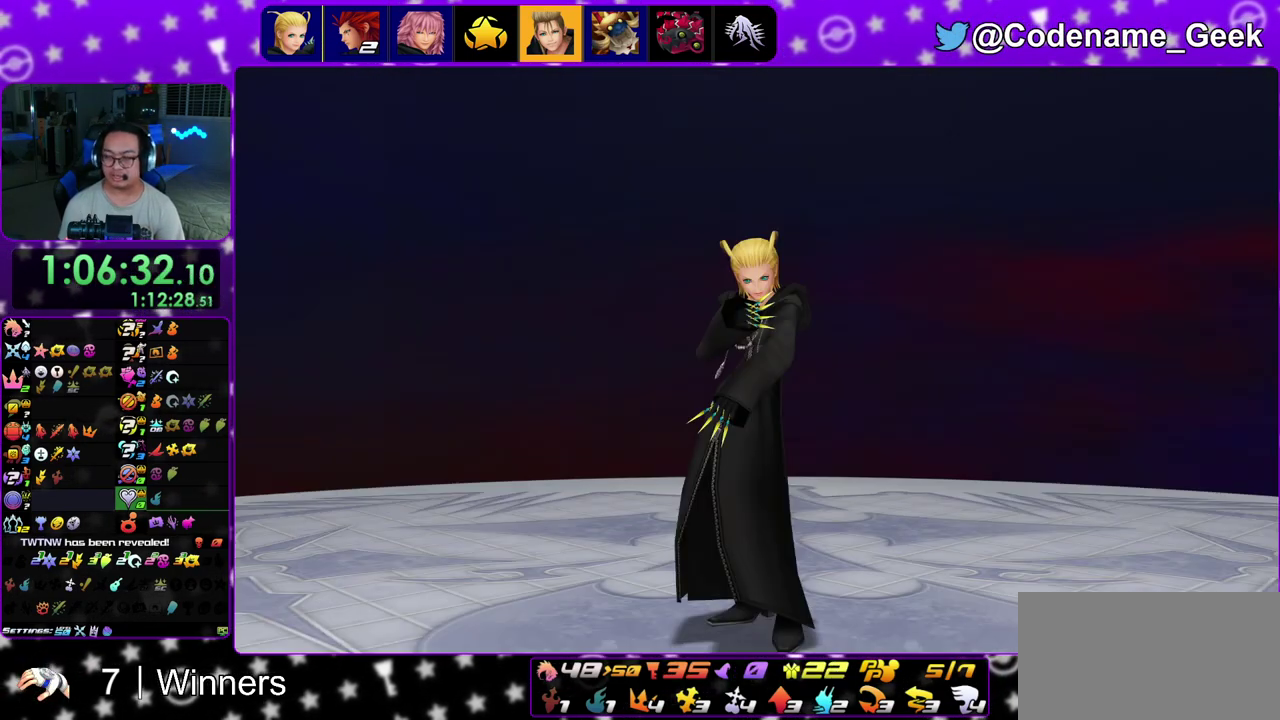
Gameplay with a controller (Nintendo layout); each line is a JSON object with the inputs held at the frame after it. "events" lists button and stick changes between this image and that frame as [ms after this image, input, new state], when the widget could be followed in between. This overlay highlights the sticks when they move; stick clicks (L3 R3) are not distinguishable. Not read: L3 R3.
{"buttons": ["A"], "left_stick": "center", "right_stick": "center"}
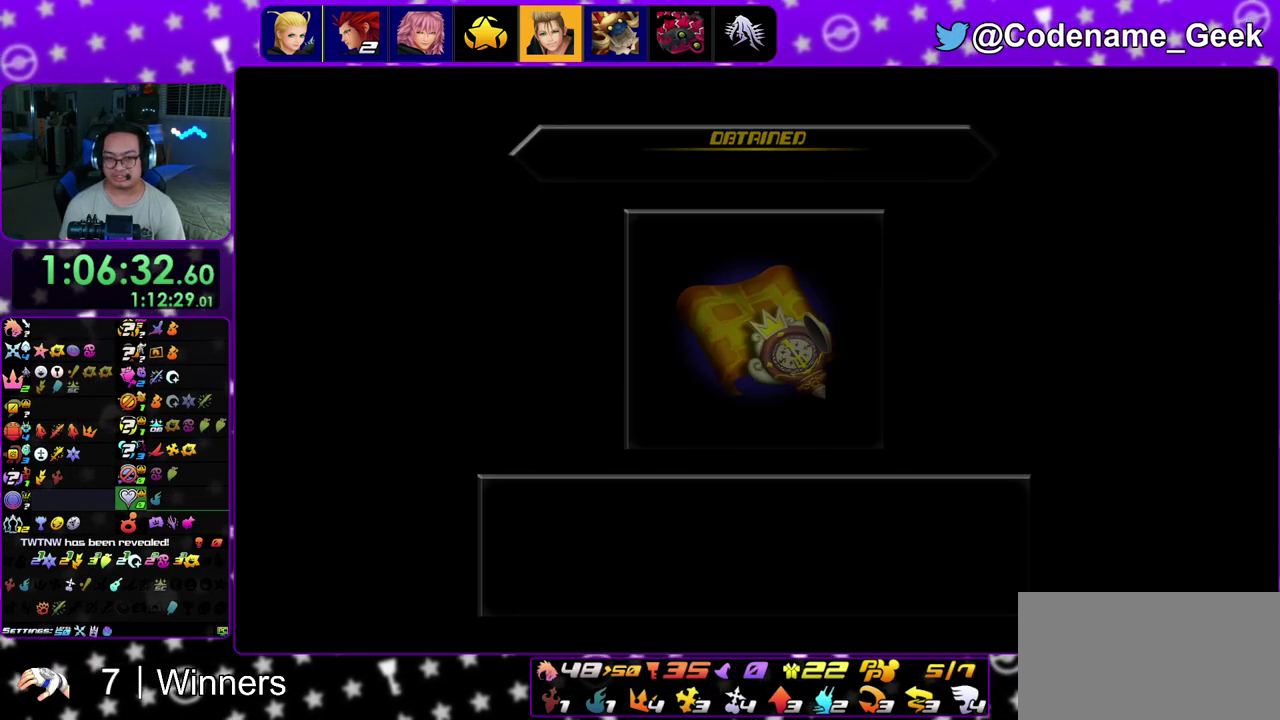
{"buttons": ["B"], "left_stick": "center", "right_stick": "center", "events": [[33, "A", "up"], [33, "B", "down"], [117, "B", "up"], [133, "A", "down"], [183, "A", "up"], [200, "B", "down"], [267, "A", "down"], [267, "B", "up"], [333, "A", "up"], [350, "B", "down"], [417, "A", "down"], [433, "B", "up"], [483, "A", "up"], [500, "B", "down"]]}
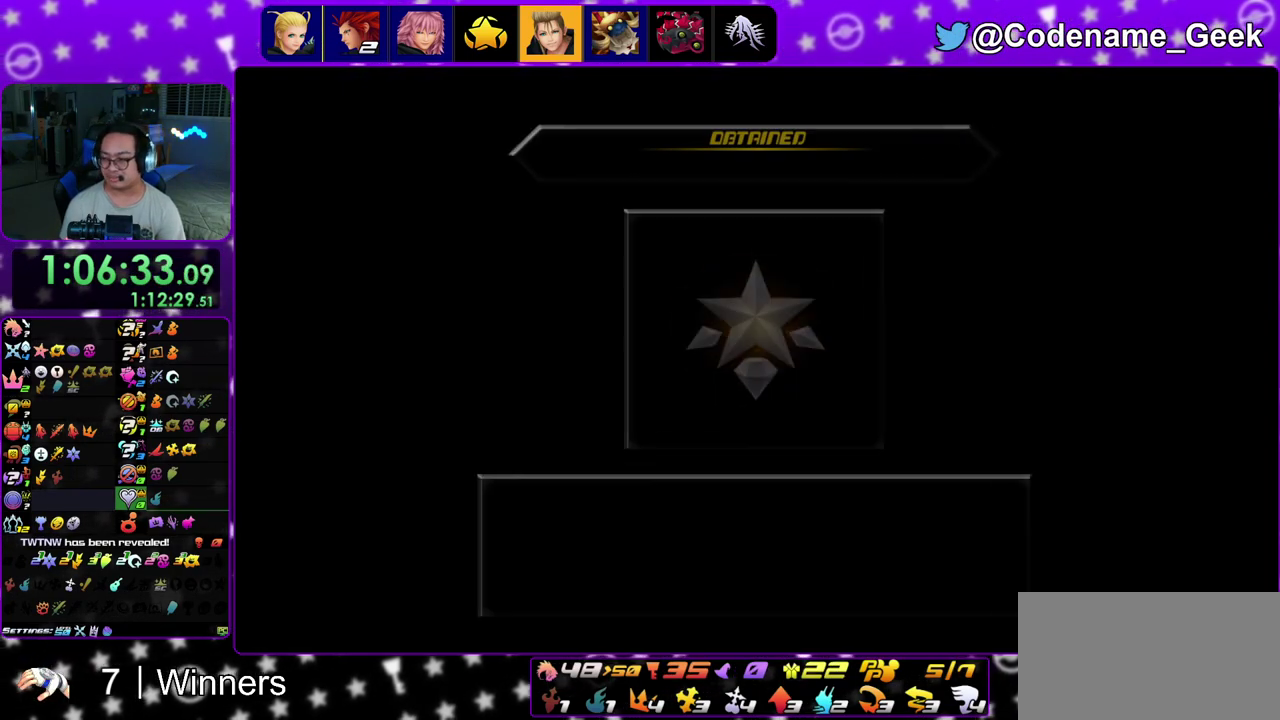
{"buttons": ["B"], "left_stick": "center", "right_stick": "center", "events": [[83, "B", "up"], [150, "B", "down"], [217, "A", "down"], [217, "B", "up"], [283, "A", "up"], [283, "B", "down"], [383, "A", "down"], [383, "B", "up"], [450, "A", "up"], [467, "B", "down"]]}
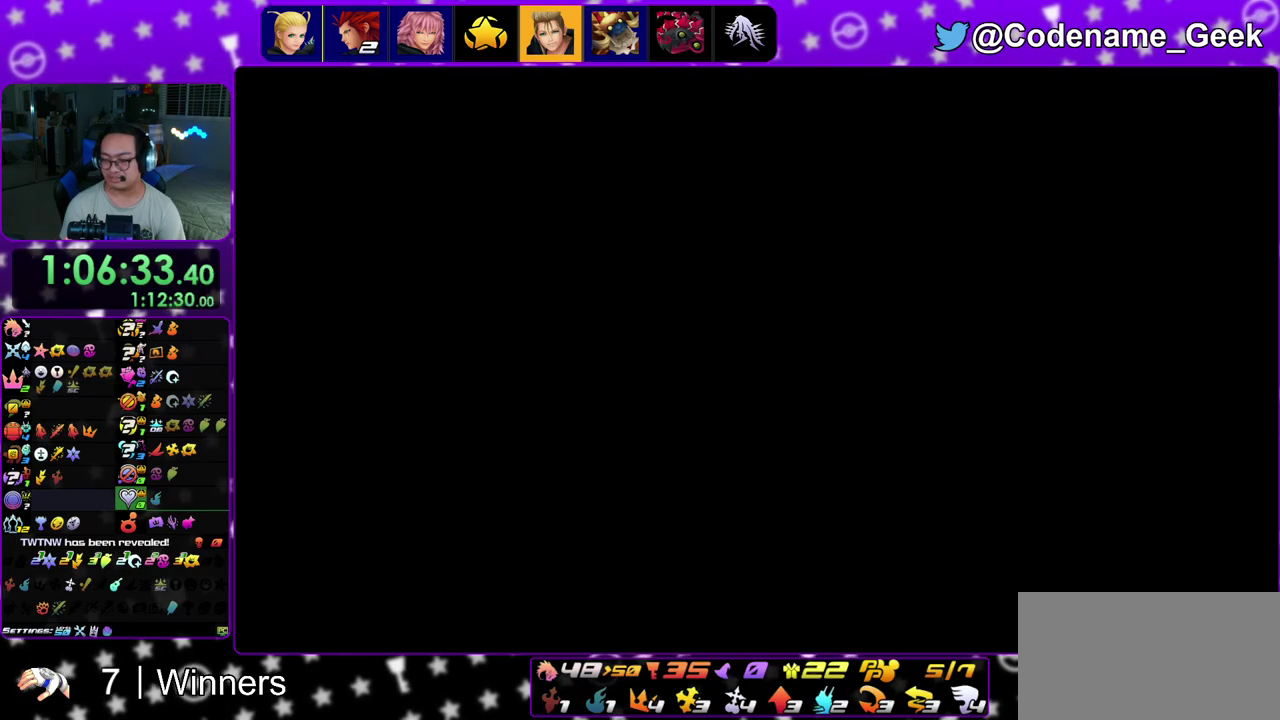
{"buttons": [], "left_stick": "center", "right_stick": "center"}